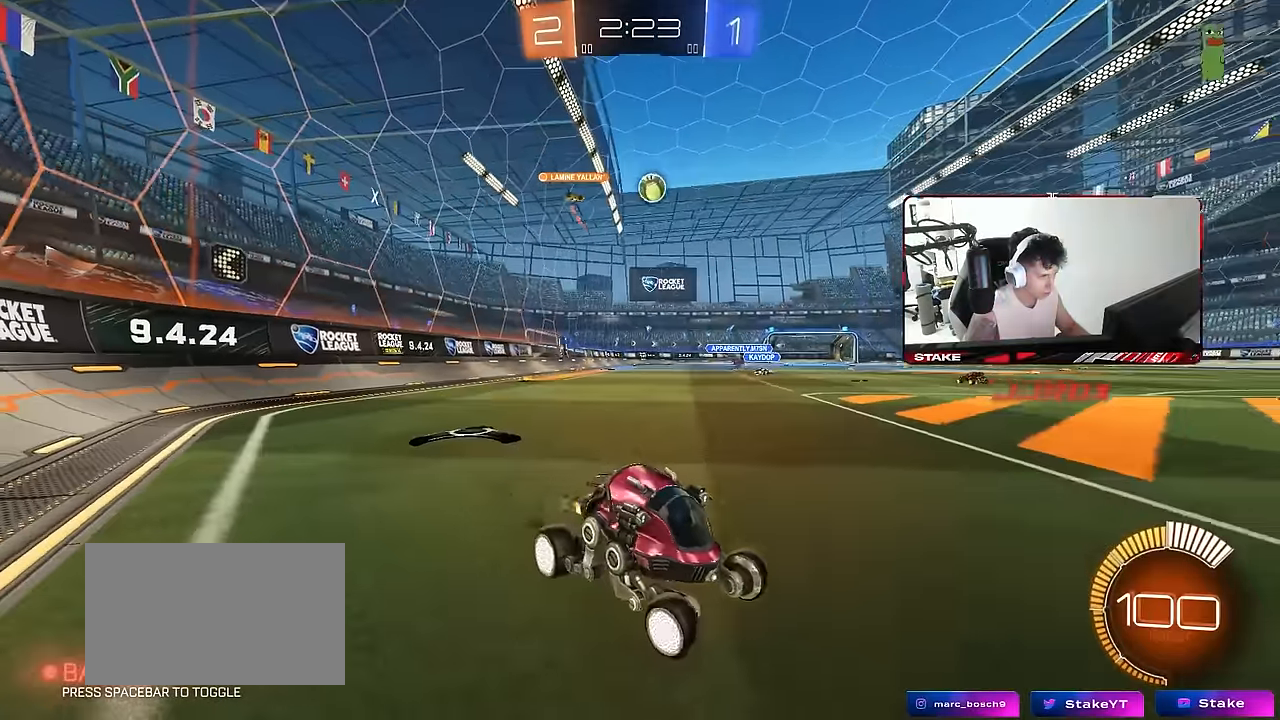
Gameplay with keyboard and mouse; each line is a JSON object with the keys and mouse buttons held at the frame after it. "events" lists presses ("down") and releases ("up") of "1", "2", "3", "4", "5", "a", "alt", "c", "caps_lock", "ctrl", "d", "e", "f", "g", "q", "r", "s", "shift", "space", "t", "tab", "v", "w", "x", "z", "mouse_left", "mouse_wheel" and "mouse_right" between this image and that frame as [ms after this image, input, new state], when the widget could be followed in between. "mouse_left", "mouse_wheel", "mouse_right" = the "left", "wheel", "right" buttons of the "mouse" list. No other keys are recorded. "wheel" means that the mouse wheel is clicked or scrolled. "mouse_move" is the direction in which the mouse moves at that frame (one of eight, or "still"), when it could be read.
{"keys": ["w"], "mouse": ["left"], "mouse_move": "still", "events": [[450, "a", "up"], [500, "mouse_left", "down"]]}
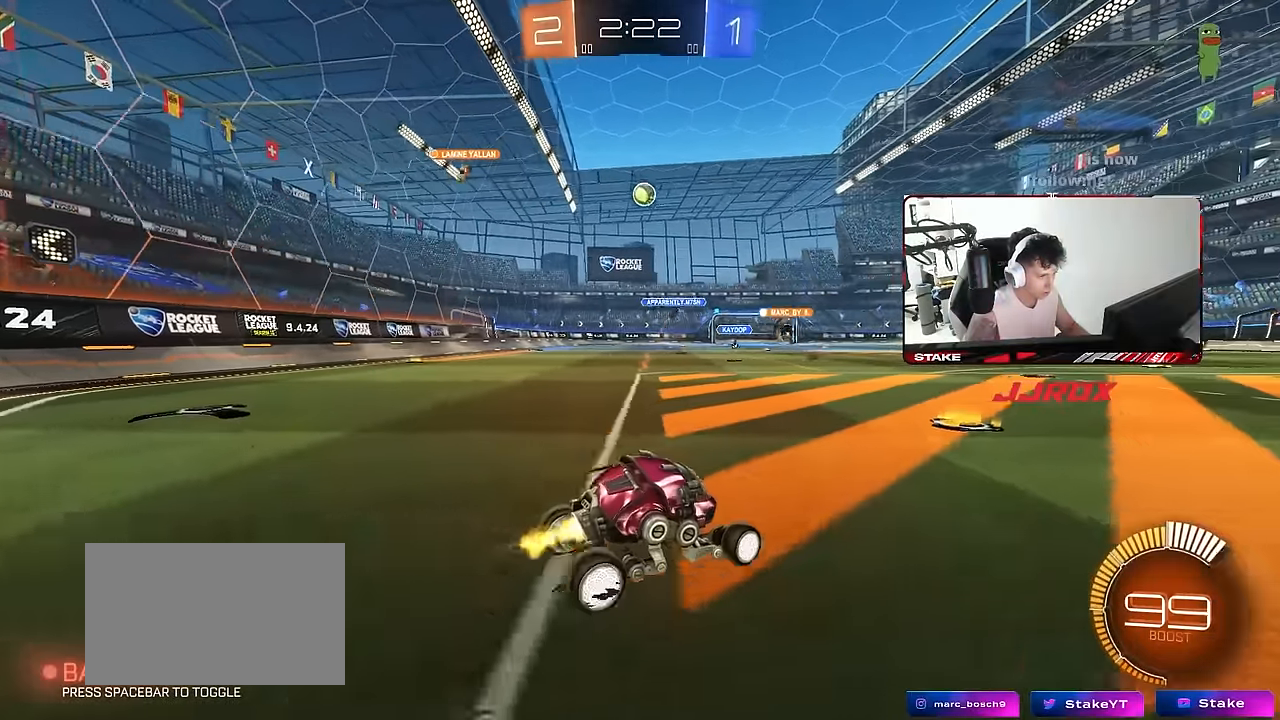
{"keys": ["a", "s", "shift"], "mouse": [], "mouse_move": "still", "events": [[100, "mouse_right", "down"], [134, "a", "down"], [134, "shift", "down"], [167, "mouse_right", "up"], [234, "mouse_right", "down"], [234, "w", "up"], [284, "s", "down"], [417, "mouse_right", "up"], [467, "mouse_left", "up"]]}
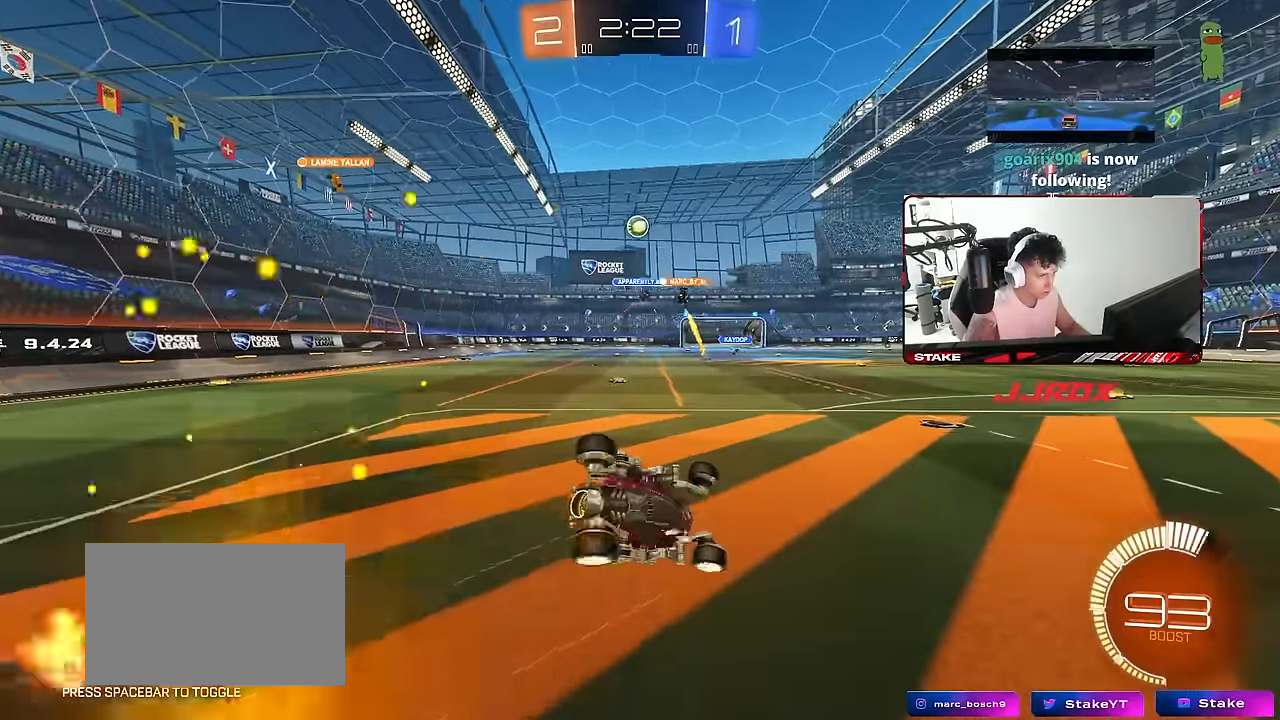
{"keys": ["a", "shift"], "mouse": [], "mouse_move": "still", "events": [[117, "s", "up"], [200, "s", "down"], [434, "s", "up"]]}
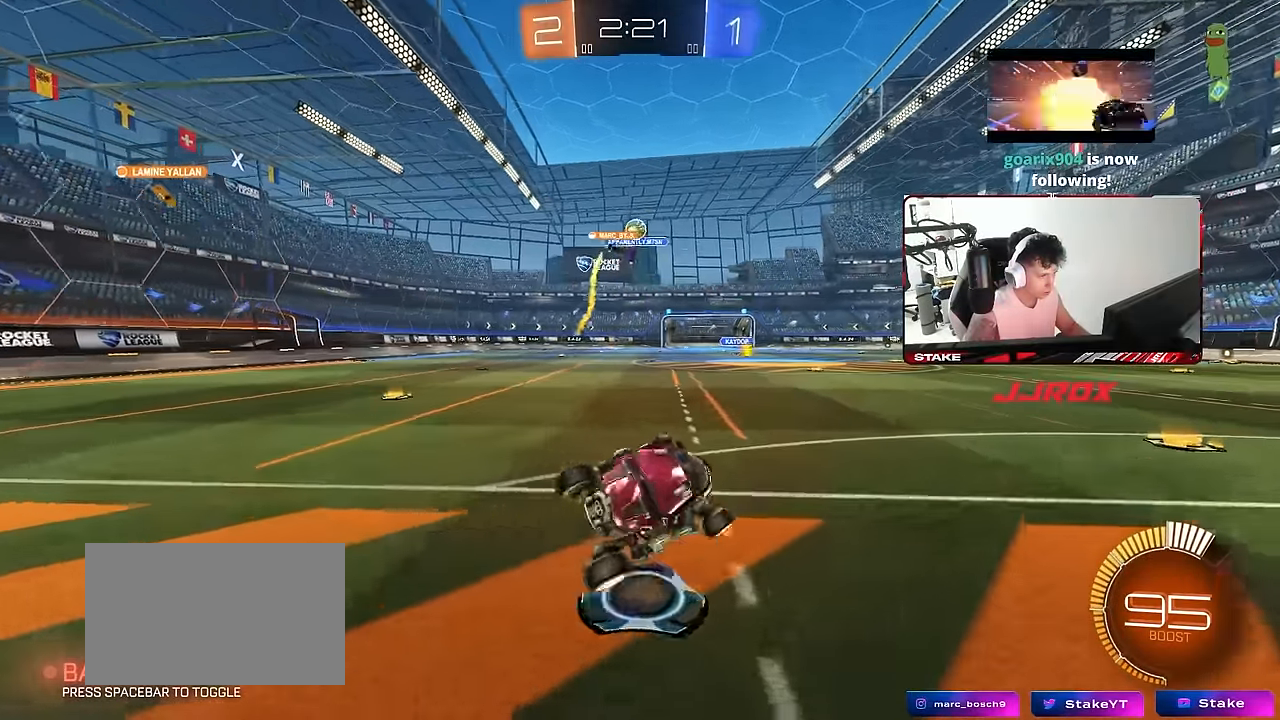
{"keys": ["d", "w"], "mouse": ["left", "right"], "mouse_move": "still", "events": [[84, "shift", "up"], [167, "a", "up"], [267, "a", "down"], [267, "w", "down"], [450, "a", "up"], [450, "d", "down"], [450, "mouse_left", "down"], [500, "mouse_right", "down"]]}
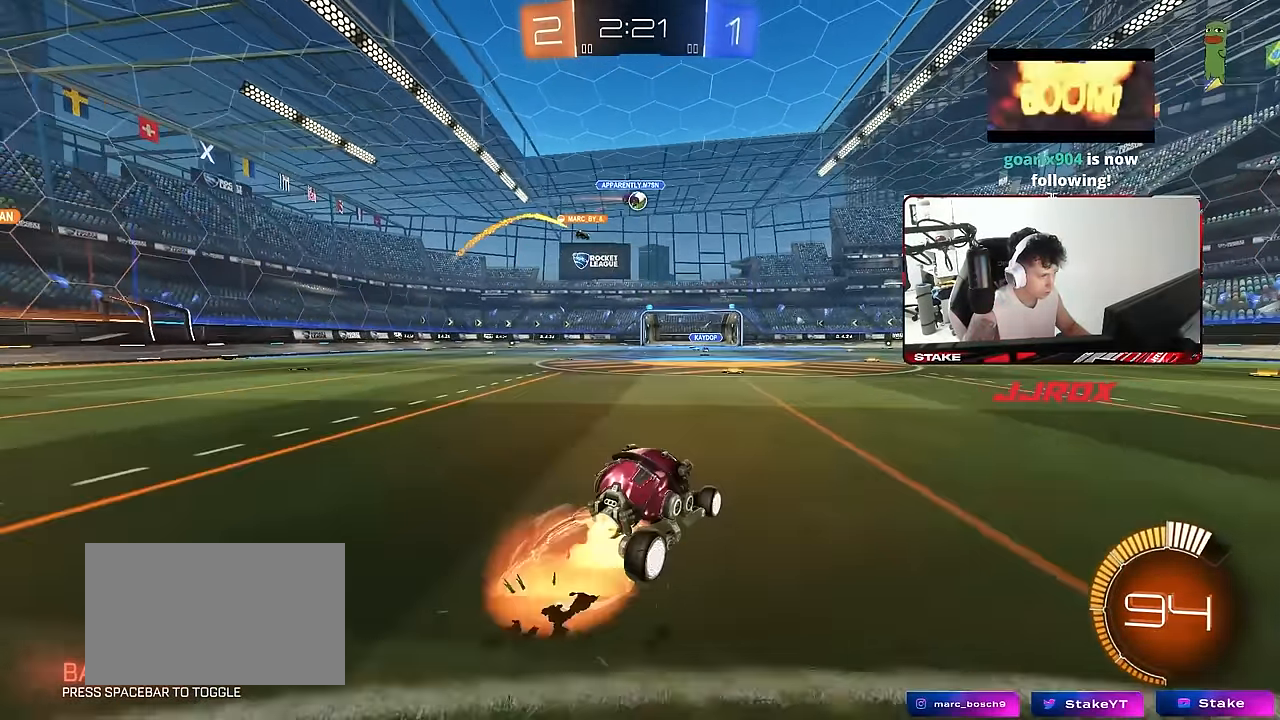
{"keys": ["a", "s", "shift"], "mouse": [], "mouse_move": "still", "events": [[50, "a", "down"], [50, "d", "up"], [50, "mouse_right", "up"], [50, "shift", "down"], [100, "mouse_right", "down"], [134, "s", "down"], [134, "w", "up"], [184, "mouse_left", "up"], [284, "mouse_right", "up"]]}
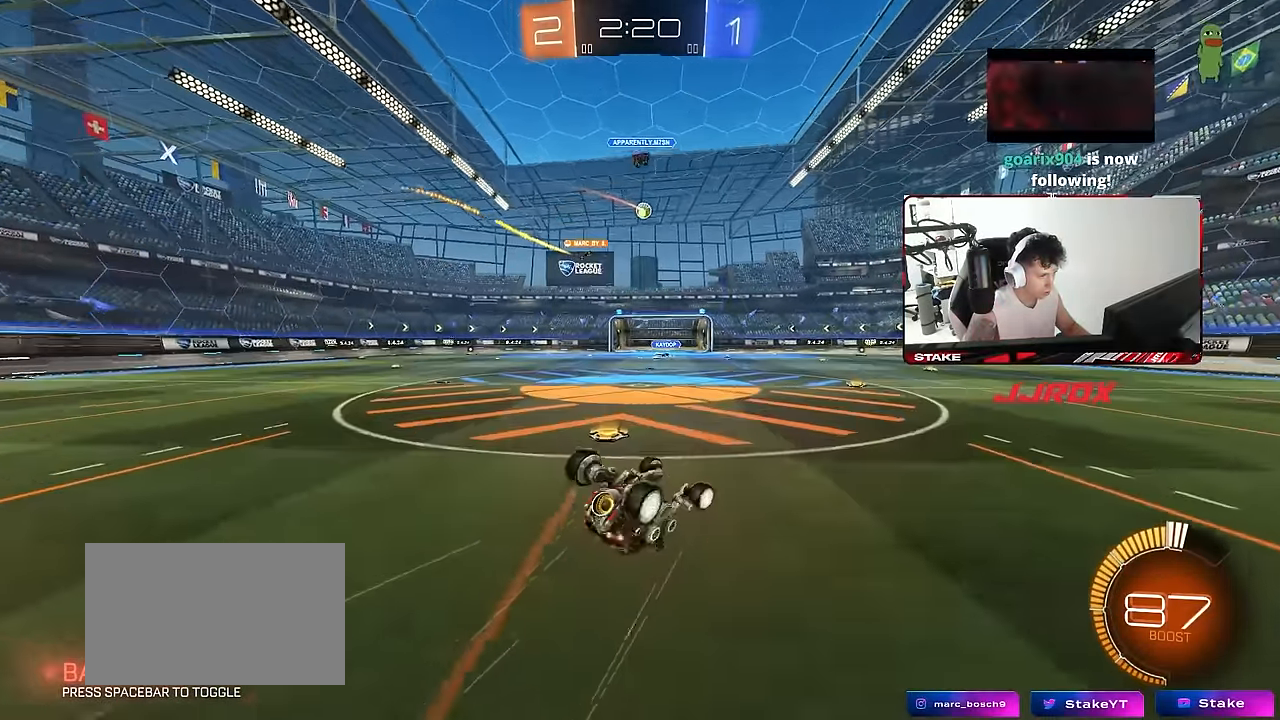
{"keys": [], "mouse": [], "mouse_move": "still", "events": [[17, "s", "up"], [117, "s", "down"], [384, "shift", "up"], [434, "a", "up"], [434, "s", "up"]]}
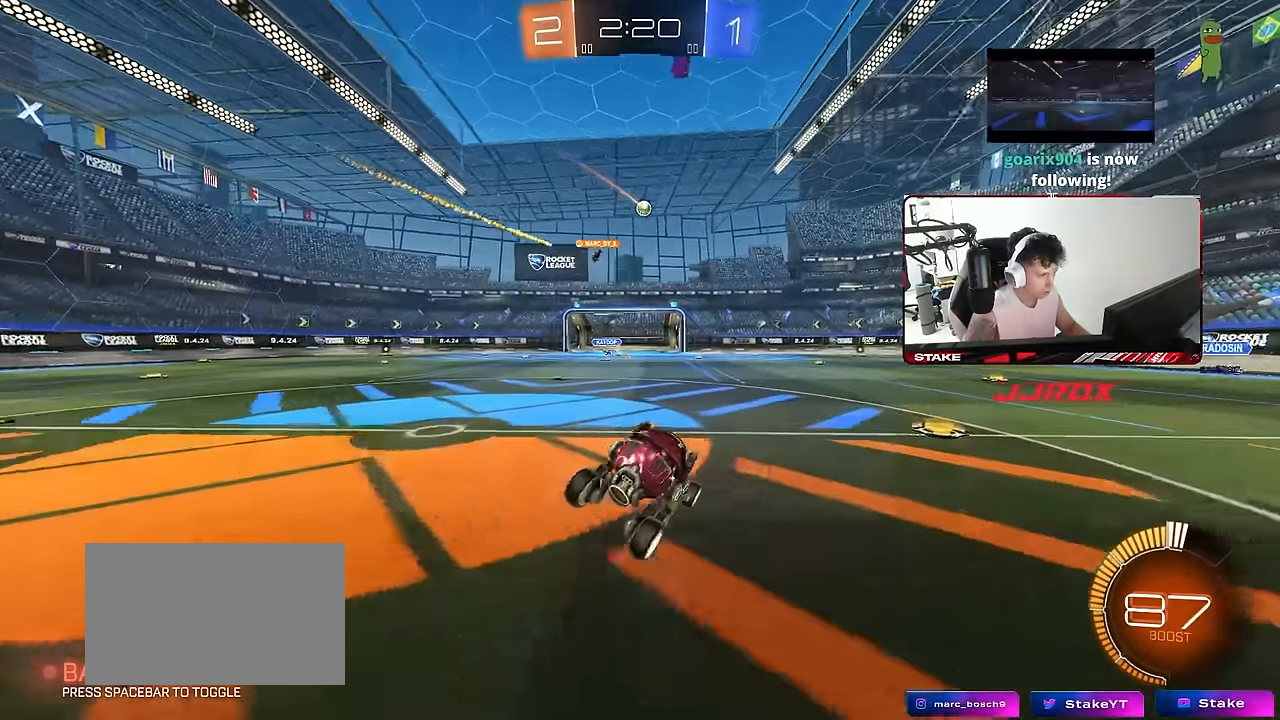
{"keys": [], "mouse": [], "mouse_move": "still", "events": [[134, "d", "down"], [217, "d", "up"], [217, "w", "down"], [317, "d", "down"], [500, "d", "up"], [500, "w", "up"]]}
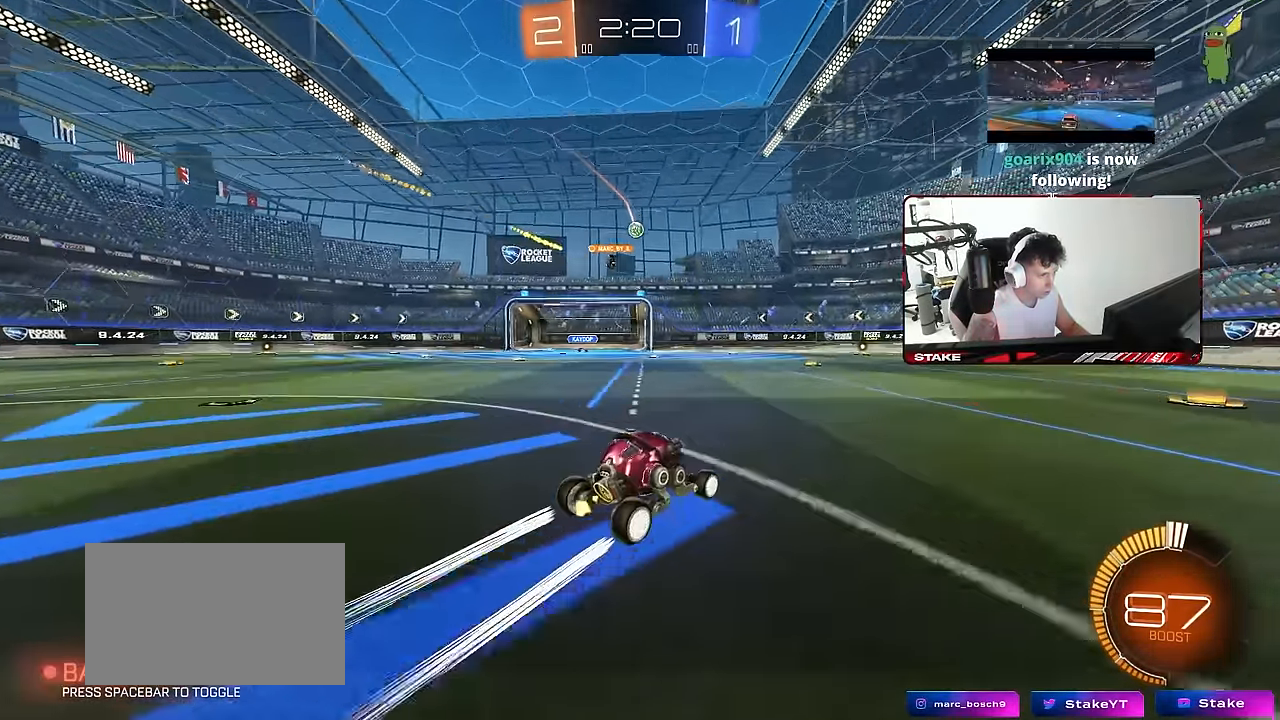
{"keys": ["a", "w"], "mouse": [], "mouse_move": "still", "events": [[100, "a", "down"], [234, "a", "up"], [467, "a", "down"], [467, "w", "down"]]}
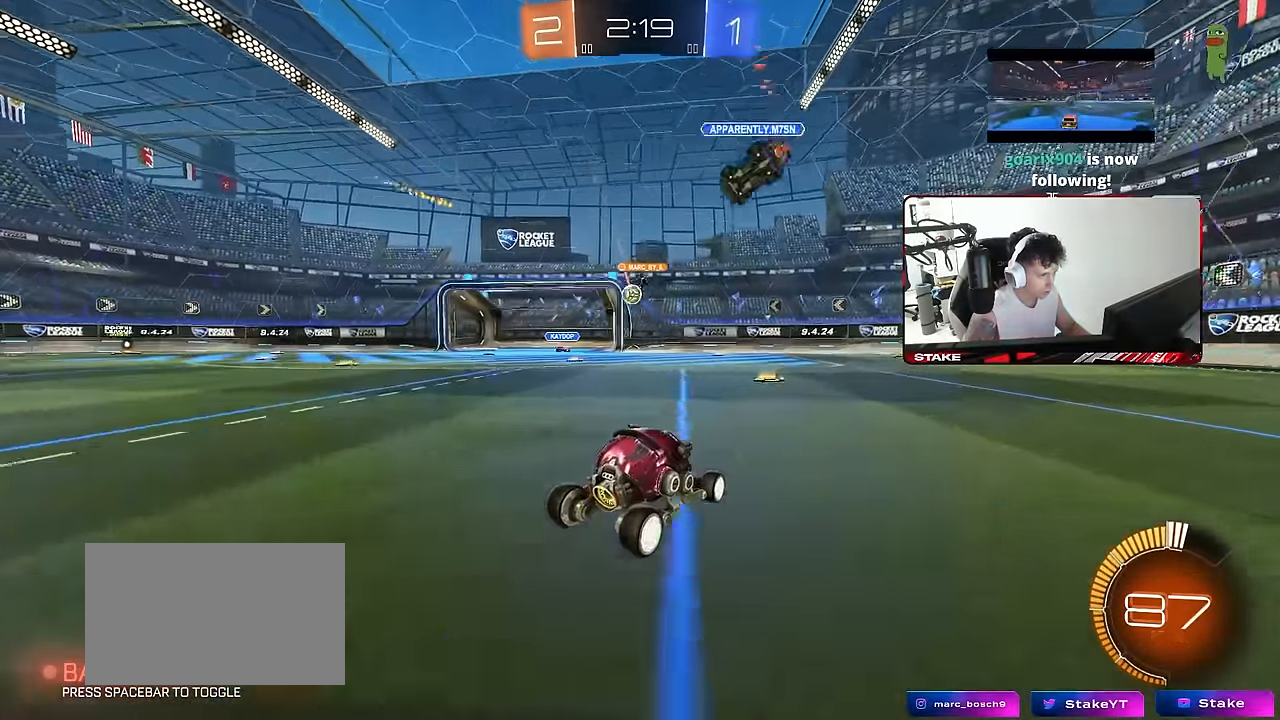
{"keys": ["d", "s"], "mouse": [], "mouse_move": "still", "events": [[117, "a", "up"], [200, "a", "down"], [350, "a", "up"], [350, "w", "up"], [400, "a", "down"], [400, "s", "down"], [434, "a", "up"], [484, "d", "down"]]}
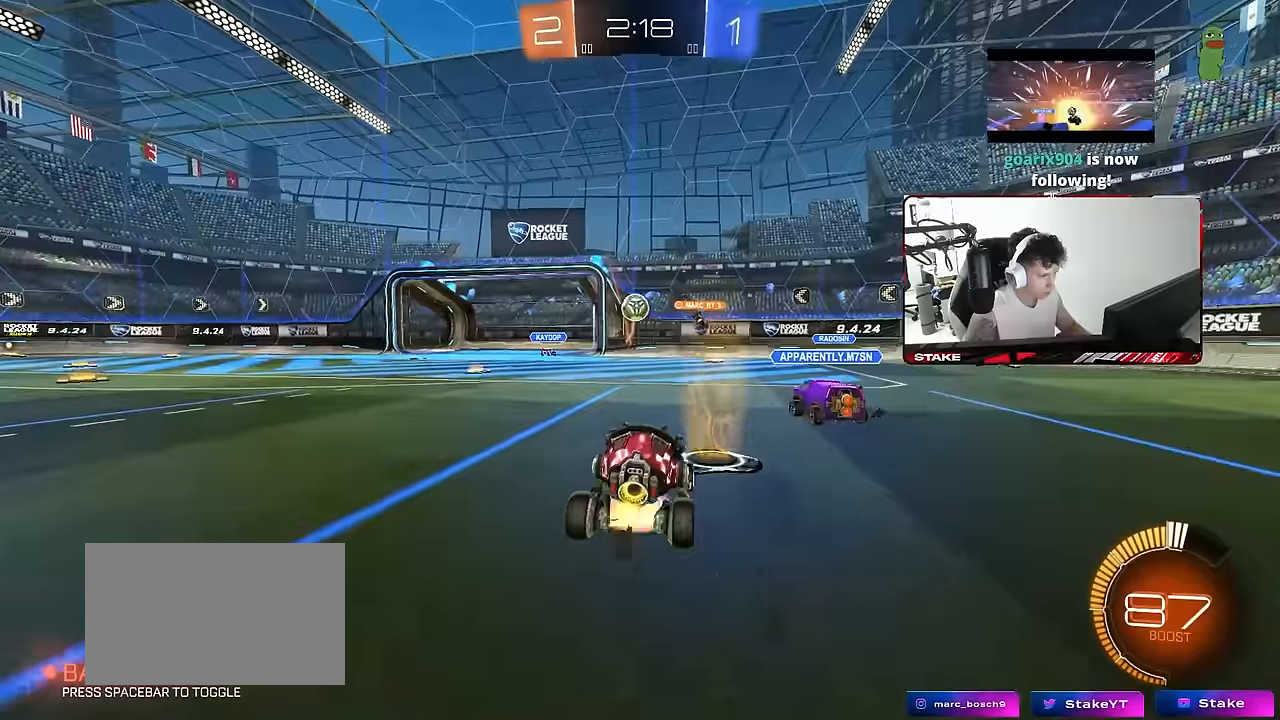
{"keys": ["d"], "mouse": ["left", "right"], "mouse_move": "still", "events": [[34, "mouse_right", "down"], [84, "a", "down"], [84, "d", "up"], [267, "a", "up"], [267, "mouse_right", "up"], [267, "s", "up"], [317, "a", "down"], [317, "mouse_left", "down"], [317, "mouse_right", "down"], [317, "s", "down"], [450, "s", "up"], [450, "shift", "down"], [500, "a", "up"], [500, "d", "down"], [500, "shift", "up"]]}
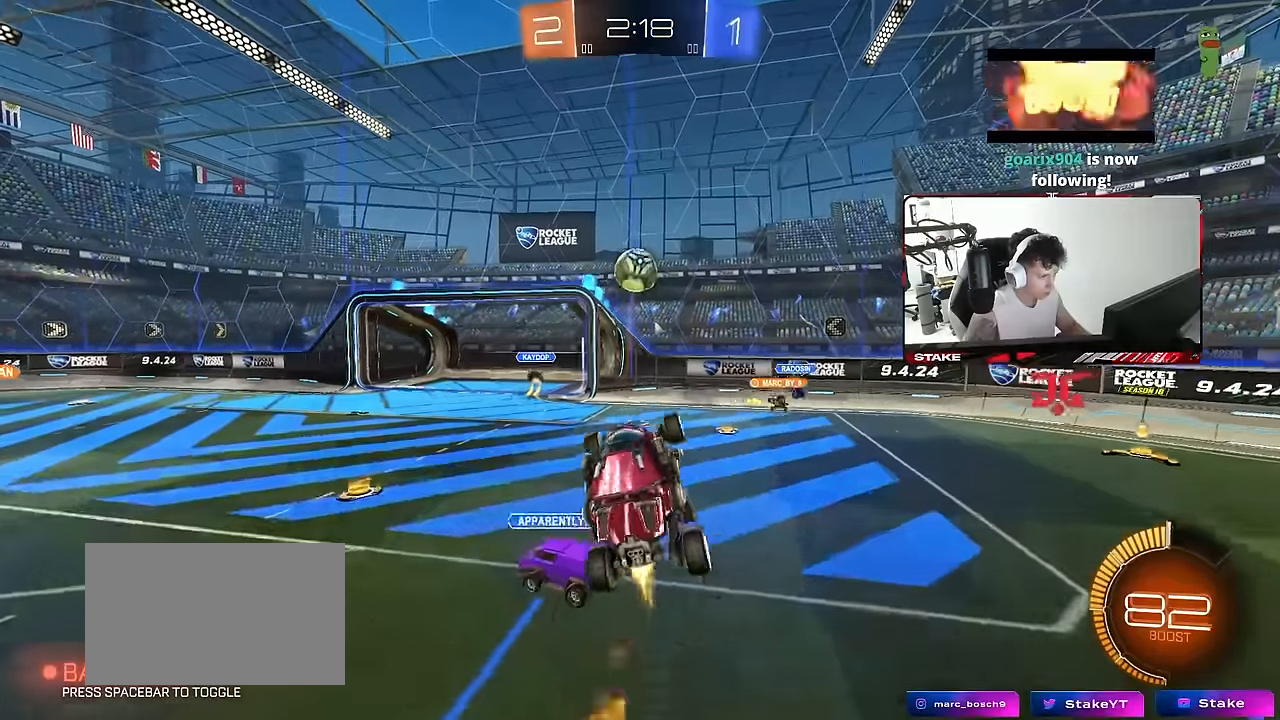
{"keys": ["a", "d", "w"], "mouse": [], "mouse_move": "right", "events": [[50, "d", "up"], [50, "mouse_right", "up"], [100, "d", "down"], [134, "w", "down"], [184, "a", "down"], [234, "d", "up"], [284, "w", "up"], [334, "w", "down"], [384, "w", "up"], [417, "w", "down"], [467, "d", "down"], [467, "mouse_left", "up"]]}
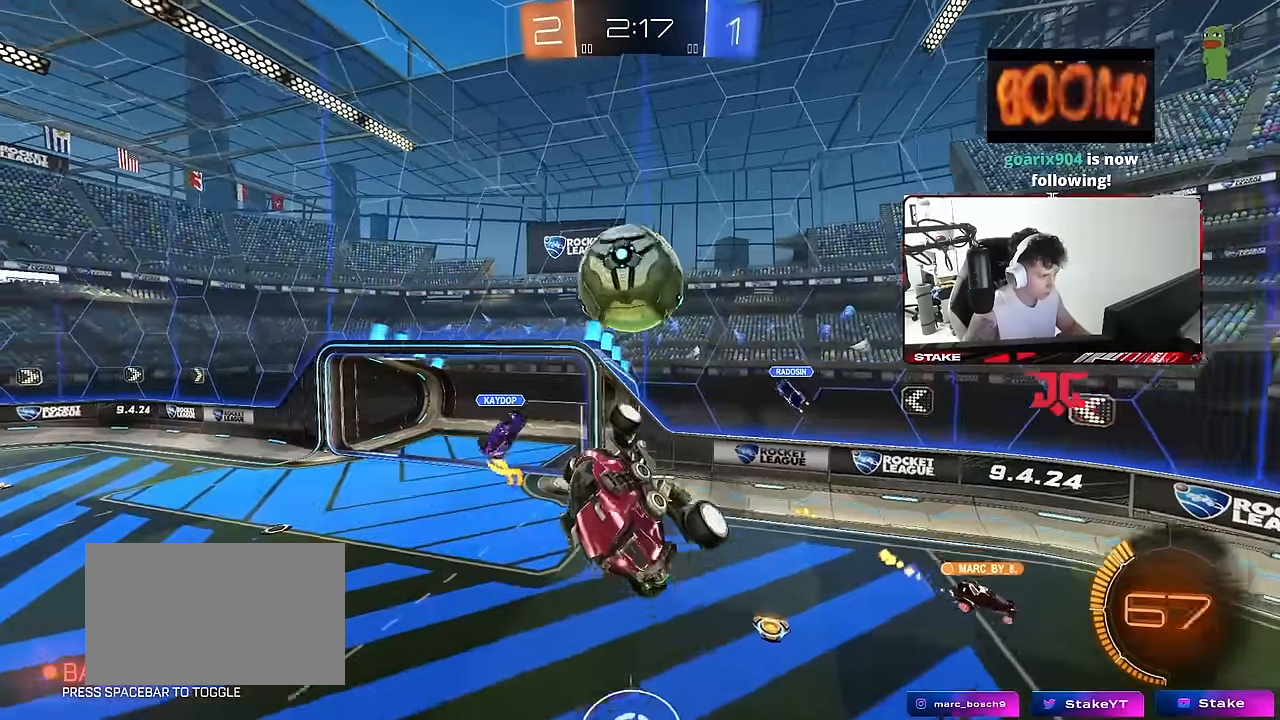
{"keys": ["shift"], "mouse": ["left"], "mouse_move": "still", "events": [[17, "mouse_left", "down"], [117, "d", "up"], [250, "w", "up"], [300, "a", "up"], [350, "d", "down"], [434, "shift", "down"], [484, "d", "up"]]}
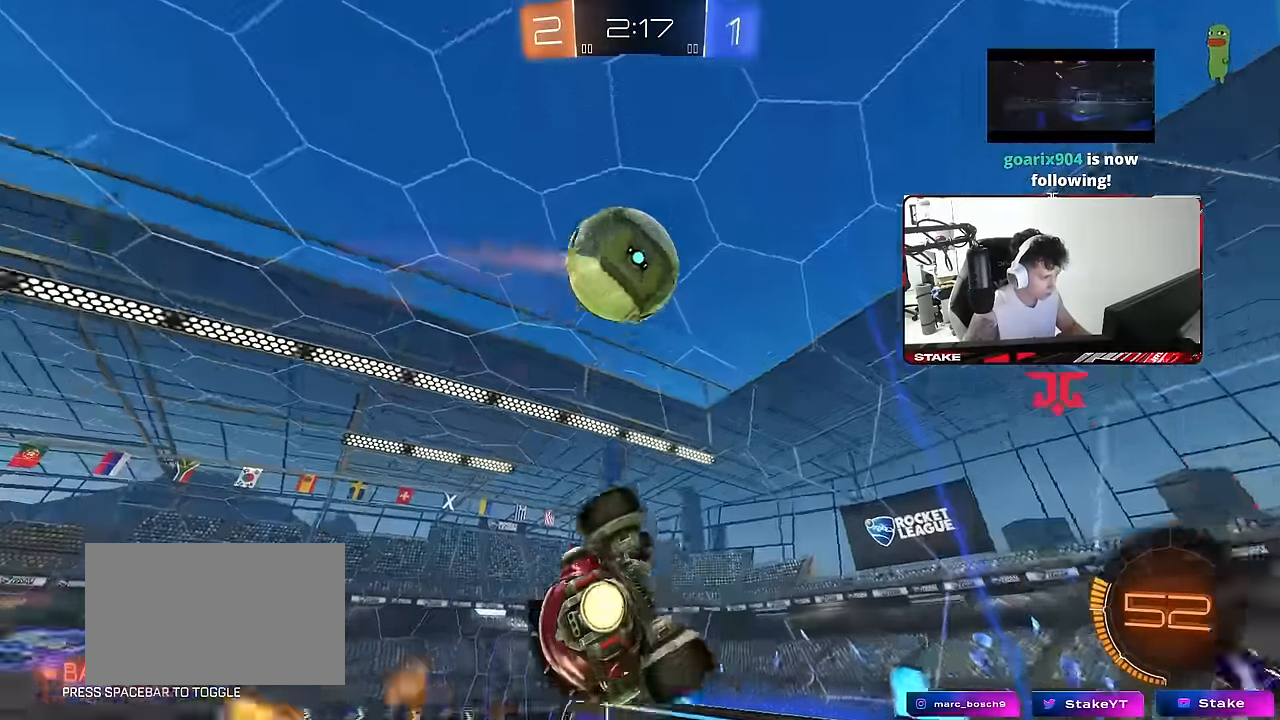
{"keys": [], "mouse": [], "mouse_move": "still", "events": [[84, "shift", "up"], [167, "d", "down"], [217, "d", "up"], [317, "mouse_left", "up"], [317, "s", "down"], [450, "s", "up"]]}
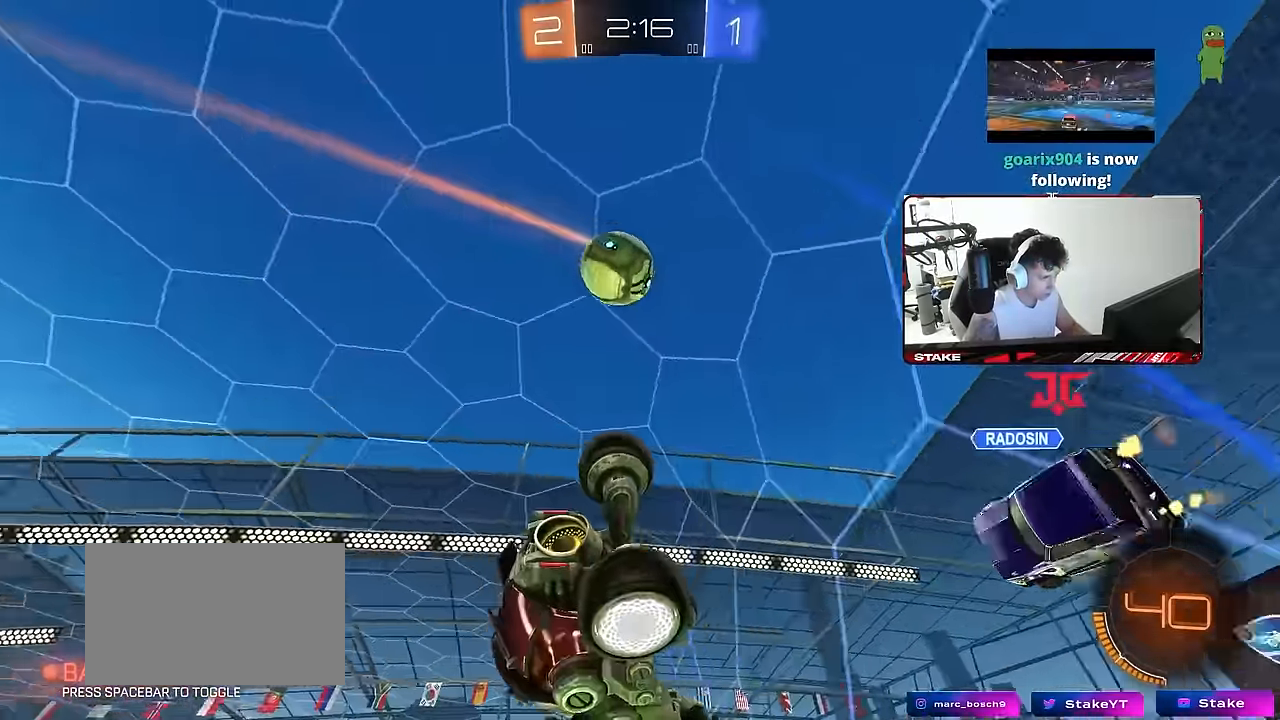
{"keys": ["d", "w"], "mouse": ["left"], "mouse_move": "still", "events": [[134, "w", "down"], [234, "mouse_left", "down"], [284, "d", "down"]]}
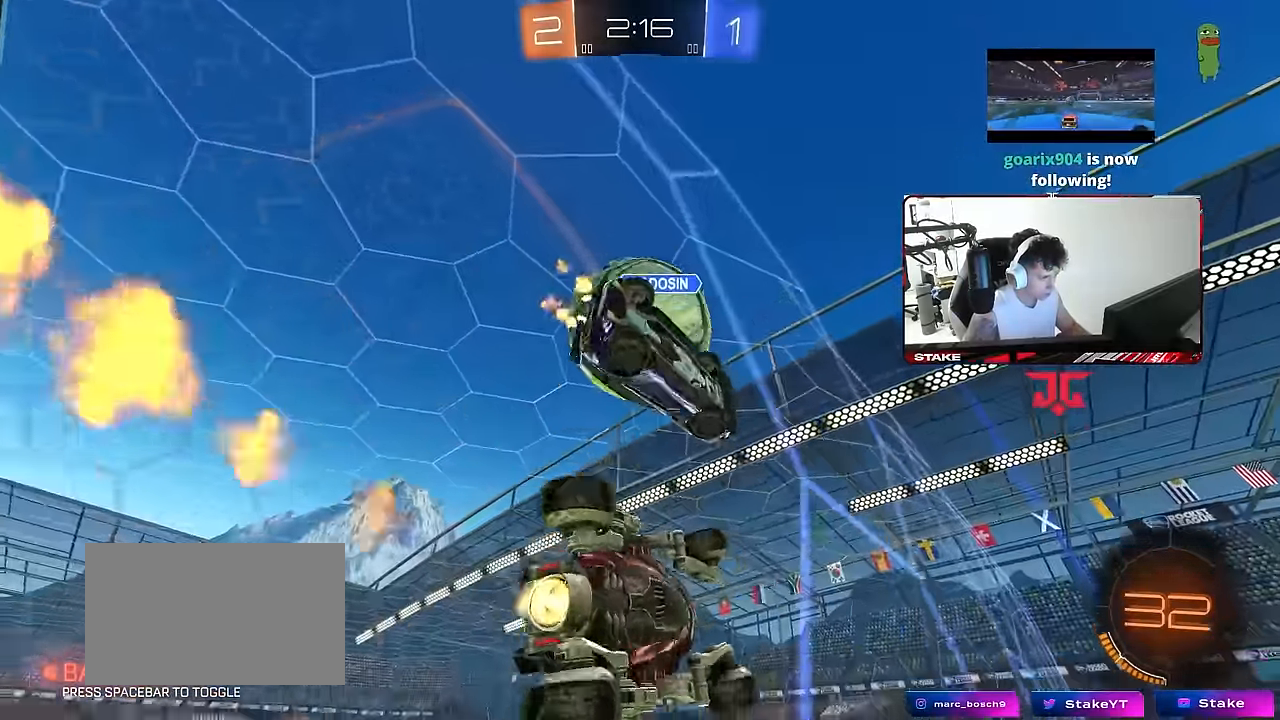
{"keys": ["a", "s", "shift"], "mouse": [], "mouse_move": "still", "events": [[117, "d", "up"], [117, "mouse_right", "down"], [150, "a", "down"], [150, "shift", "down"], [300, "s", "down"], [300, "w", "up"], [350, "mouse_left", "up"], [434, "mouse_right", "up"]]}
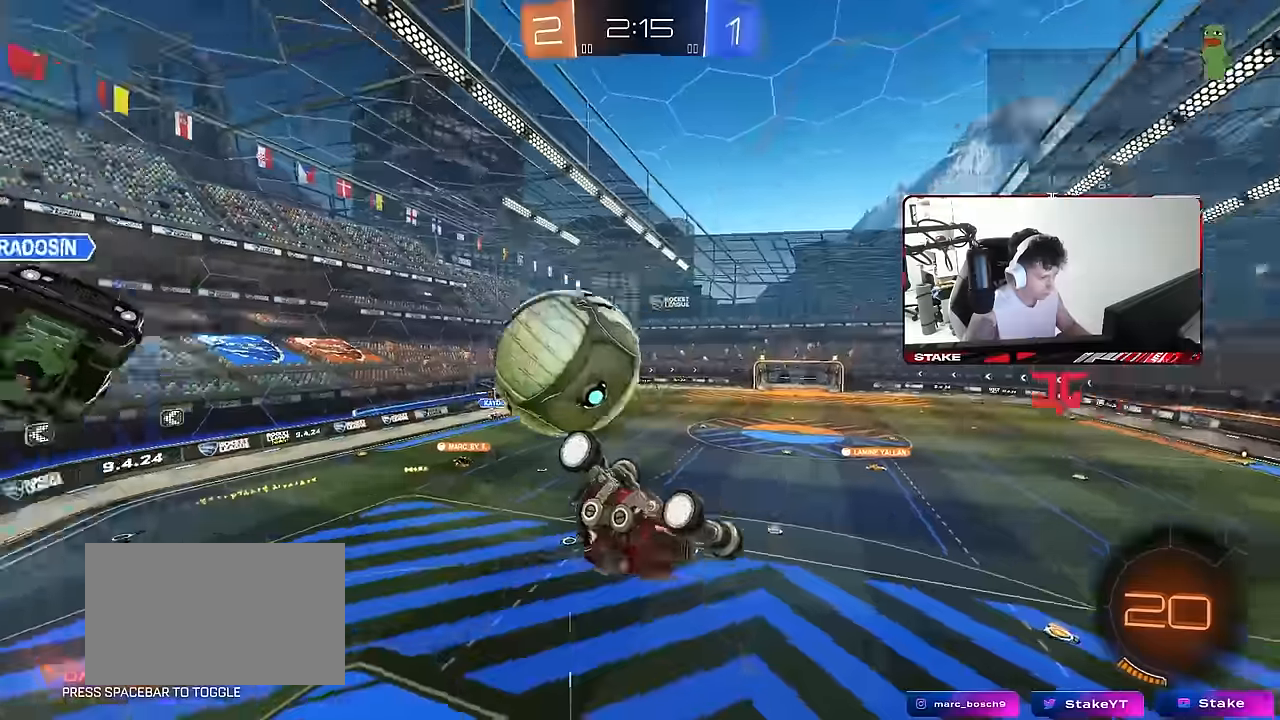
{"keys": ["a", "s"], "mouse": [], "mouse_move": "still", "events": [[117, "s", "up"], [267, "s", "down"], [317, "shift", "up"]]}
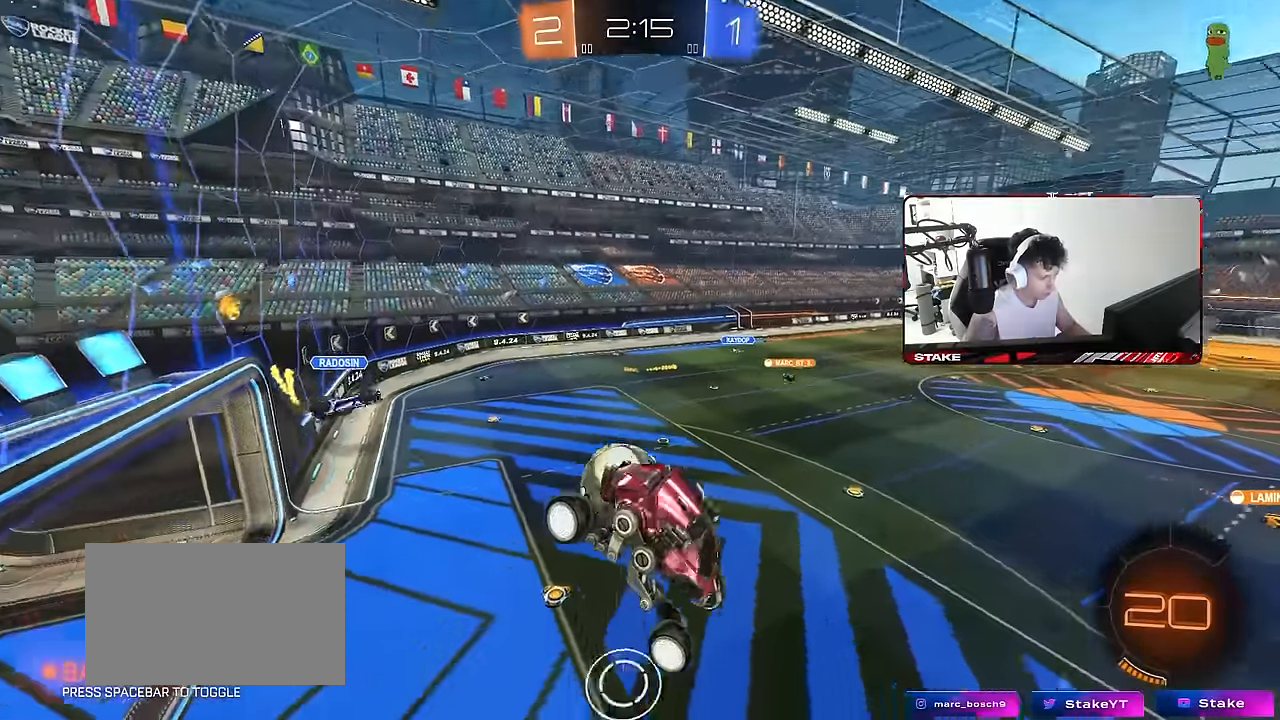
{"keys": ["d"], "mouse": ["left"], "mouse_move": "still", "events": [[100, "a", "up"], [134, "d", "down"], [134, "shift", "down"], [184, "s", "up"], [284, "d", "up"], [334, "shift", "up"], [417, "mouse_left", "down"], [467, "d", "down"]]}
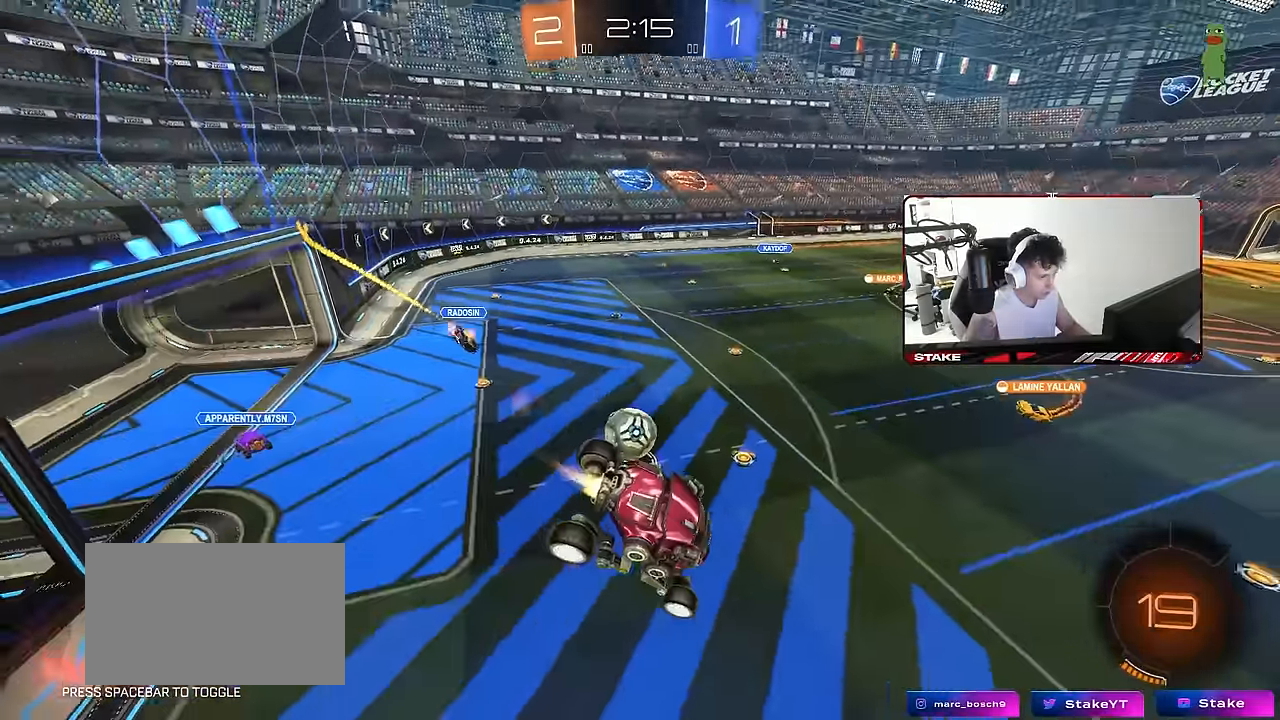
{"keys": ["s"], "mouse": [], "mouse_move": "still", "events": [[67, "s", "down"], [117, "a", "down"], [117, "d", "up"], [117, "shift", "down"], [250, "a", "up"], [250, "shift", "up"], [300, "d", "down"], [300, "mouse_left", "up"], [350, "s", "up"], [434, "d", "up"], [434, "shift", "down"], [484, "s", "down"], [484, "shift", "up"]]}
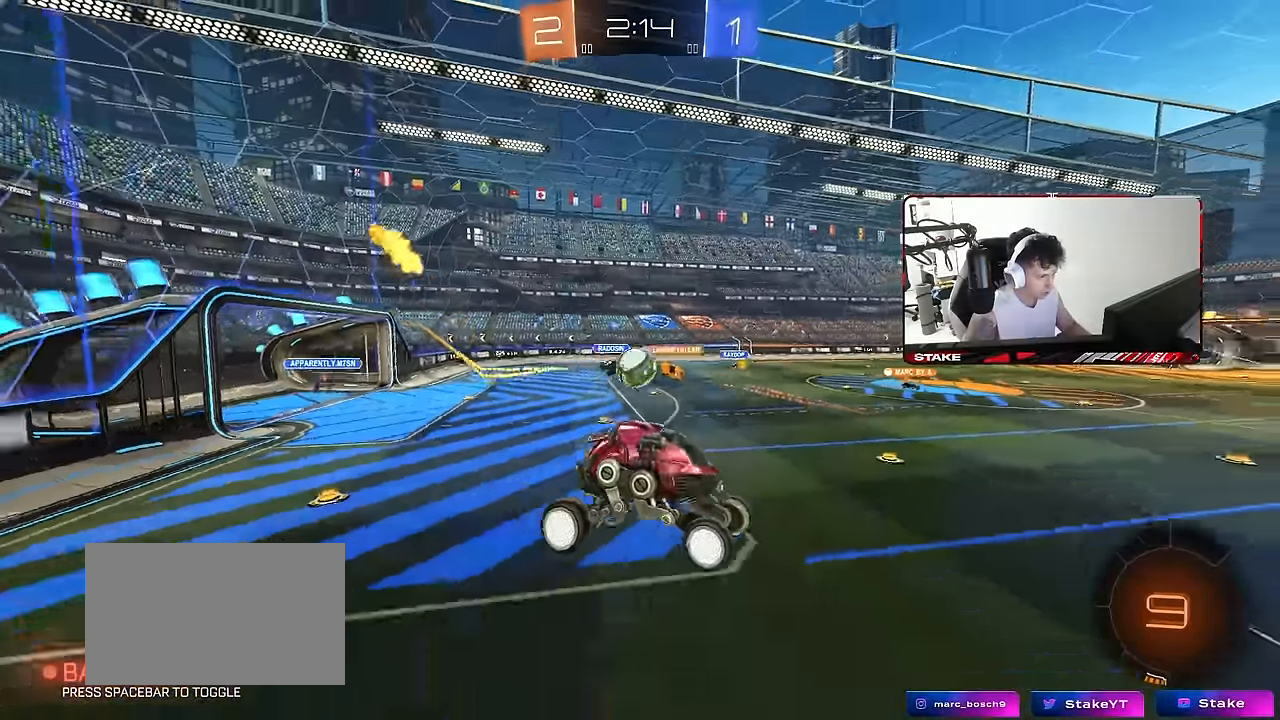
{"keys": ["a", "shift", "w"], "mouse": [], "mouse_move": "up-left", "events": [[34, "s", "up"], [134, "a", "down"], [267, "w", "down"], [450, "shift", "down"]]}
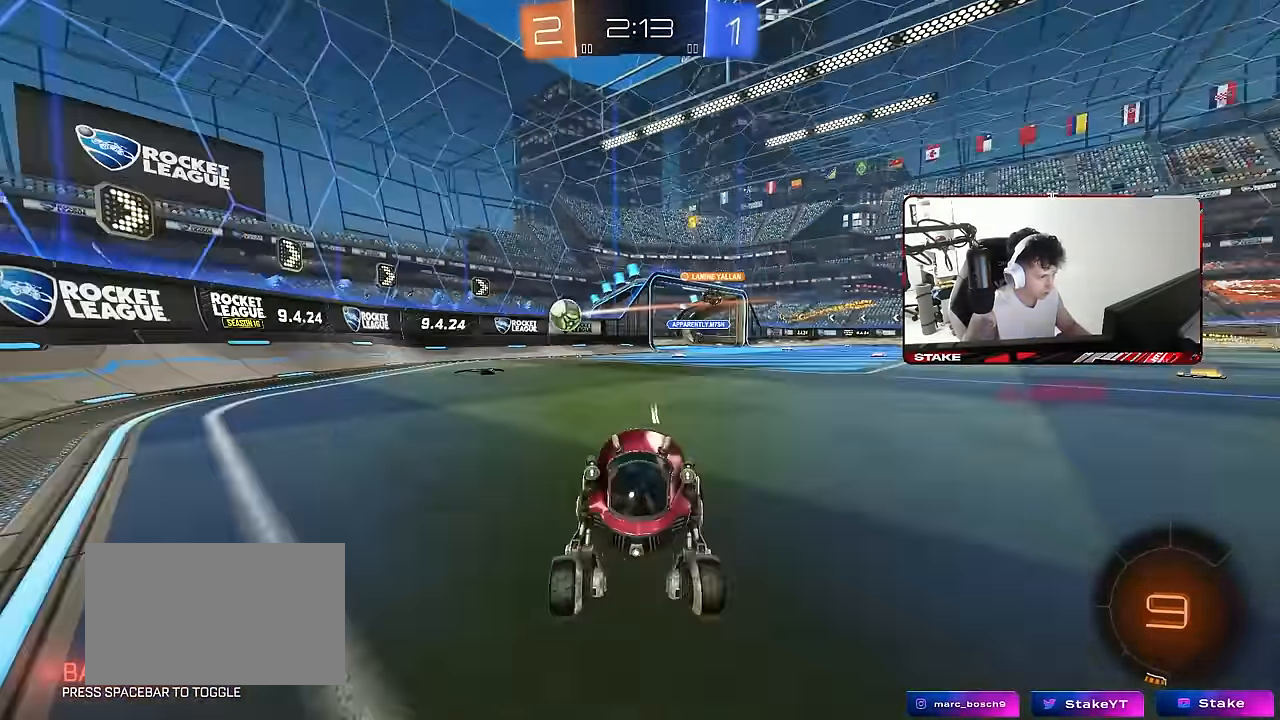
{"keys": ["a", "w"], "mouse": ["left"], "mouse_move": "still", "events": [[50, "shift", "up"], [100, "mouse_left", "down"]]}
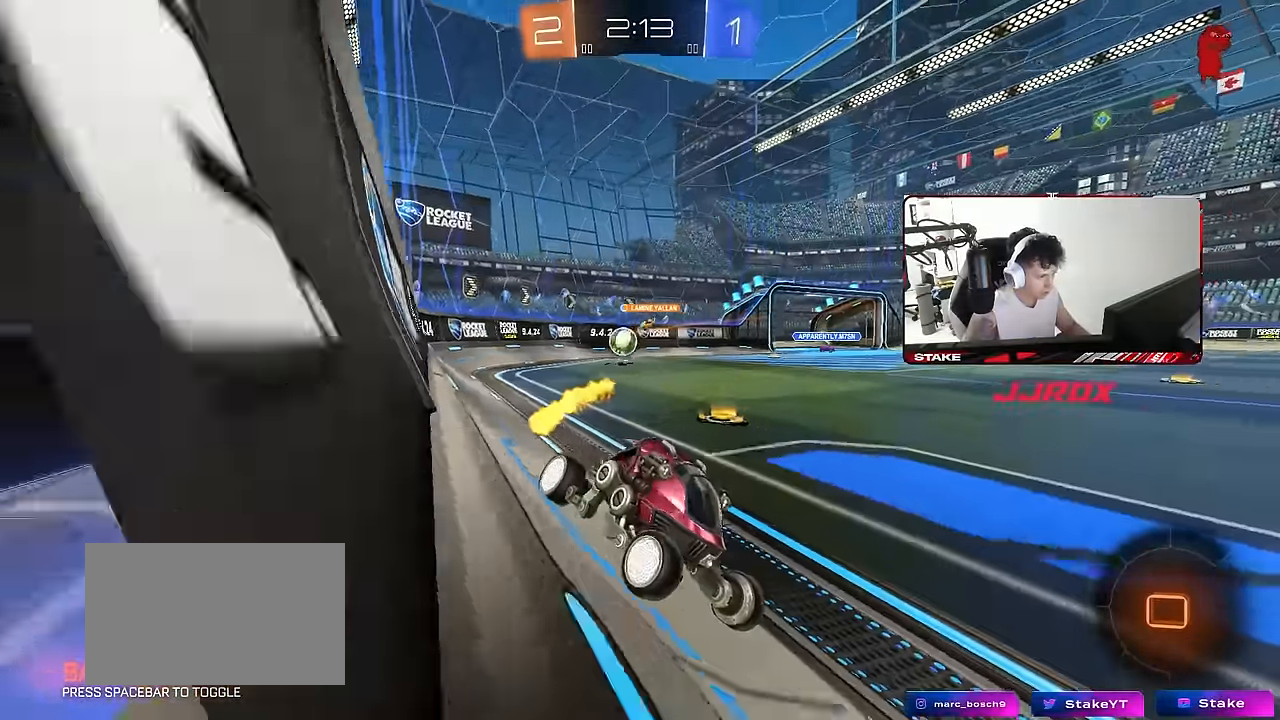
{"keys": ["w"], "mouse": ["right"], "mouse_move": "still", "events": [[67, "a", "up"], [67, "mouse_left", "up"], [117, "d", "down"], [167, "d", "up"], [200, "mouse_right", "down"], [300, "mouse_right", "up"], [350, "mouse_right", "down"]]}
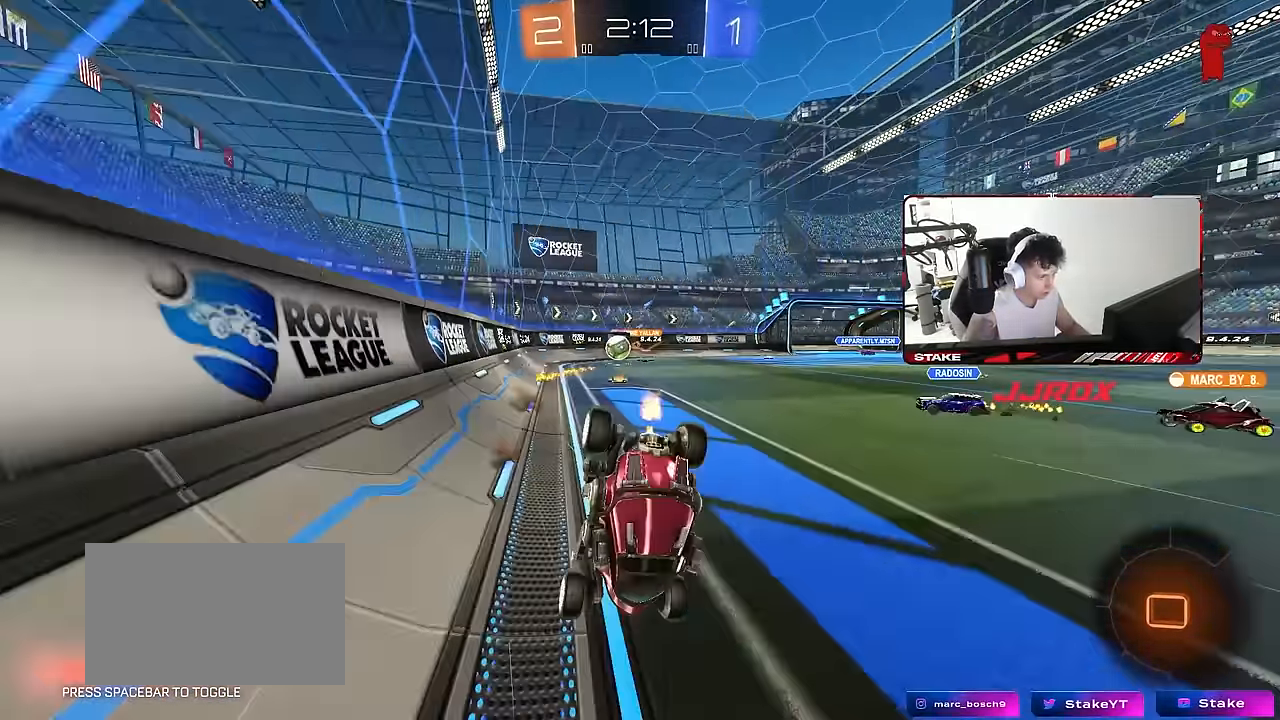
{"keys": ["a"], "mouse": [], "mouse_move": "still", "events": [[34, "mouse_right", "up"], [350, "w", "up"], [450, "a", "down"]]}
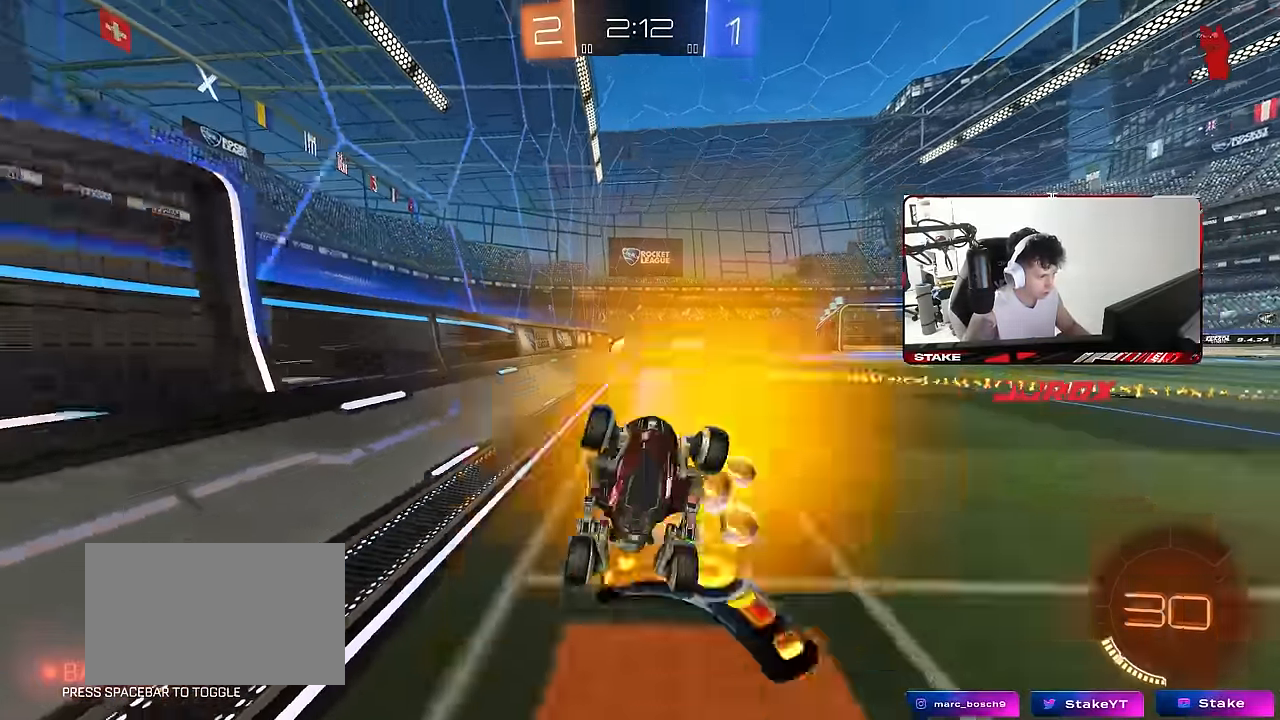
{"keys": ["a", "w"], "mouse": [], "mouse_move": "still", "events": [[100, "a", "up"], [184, "a", "down"], [184, "w", "down"]]}
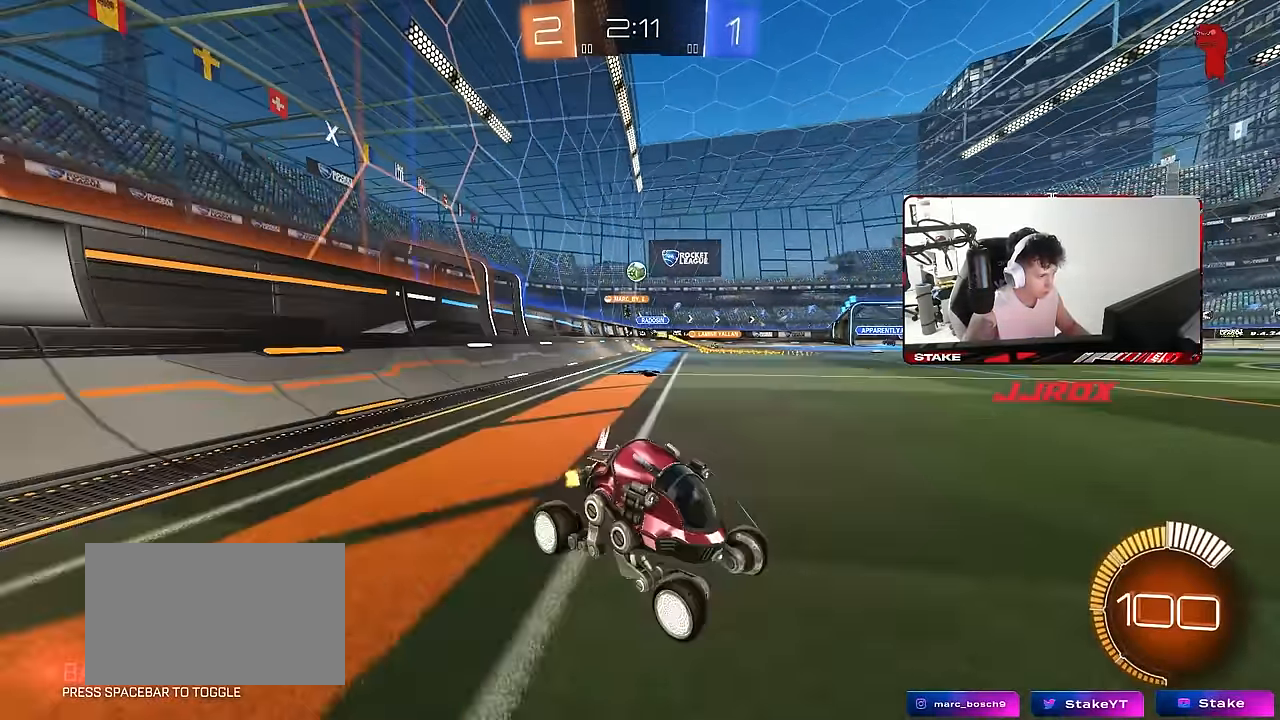
{"keys": ["w"], "mouse": ["left"], "mouse_move": "still", "events": [[17, "shift", "down"], [117, "shift", "up"], [250, "mouse_left", "down"], [350, "a", "up"]]}
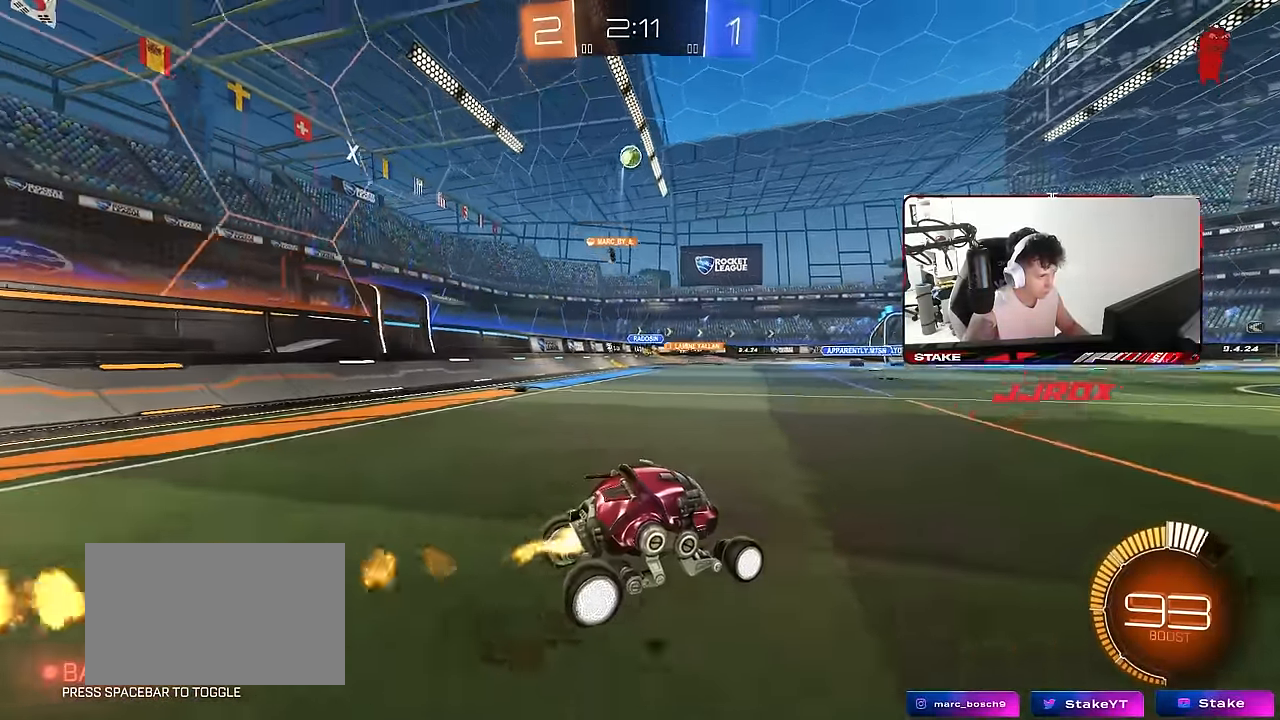
{"keys": ["a", "s"], "mouse": ["right"], "mouse_move": "down-left", "events": [[217, "a", "down"], [367, "w", "up"], [450, "mouse_left", "up"], [450, "mouse_right", "down"], [500, "s", "down"]]}
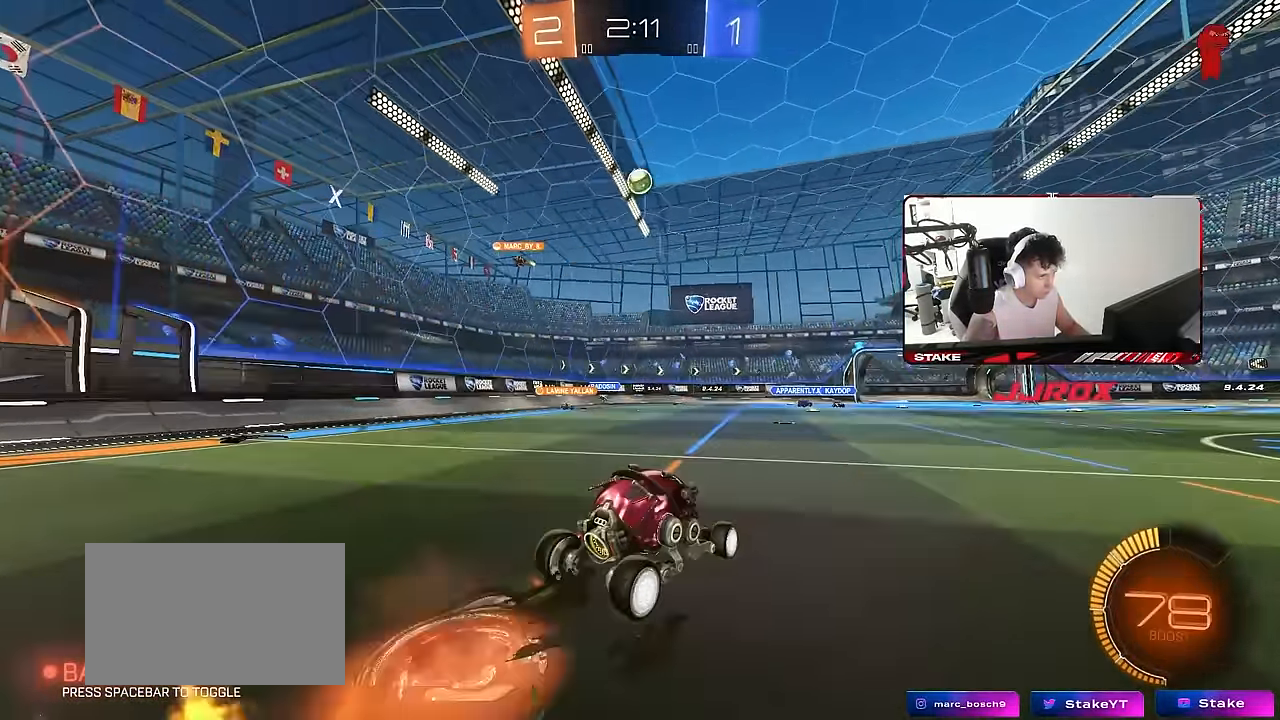
{"keys": [], "mouse": ["left"], "mouse_move": "still", "events": [[50, "a", "up"], [50, "d", "down"], [50, "mouse_left", "down"], [134, "d", "up"], [134, "s", "up"], [284, "d", "down"], [284, "s", "down"], [334, "mouse_right", "up"], [334, "s", "up"], [417, "d", "up"]]}
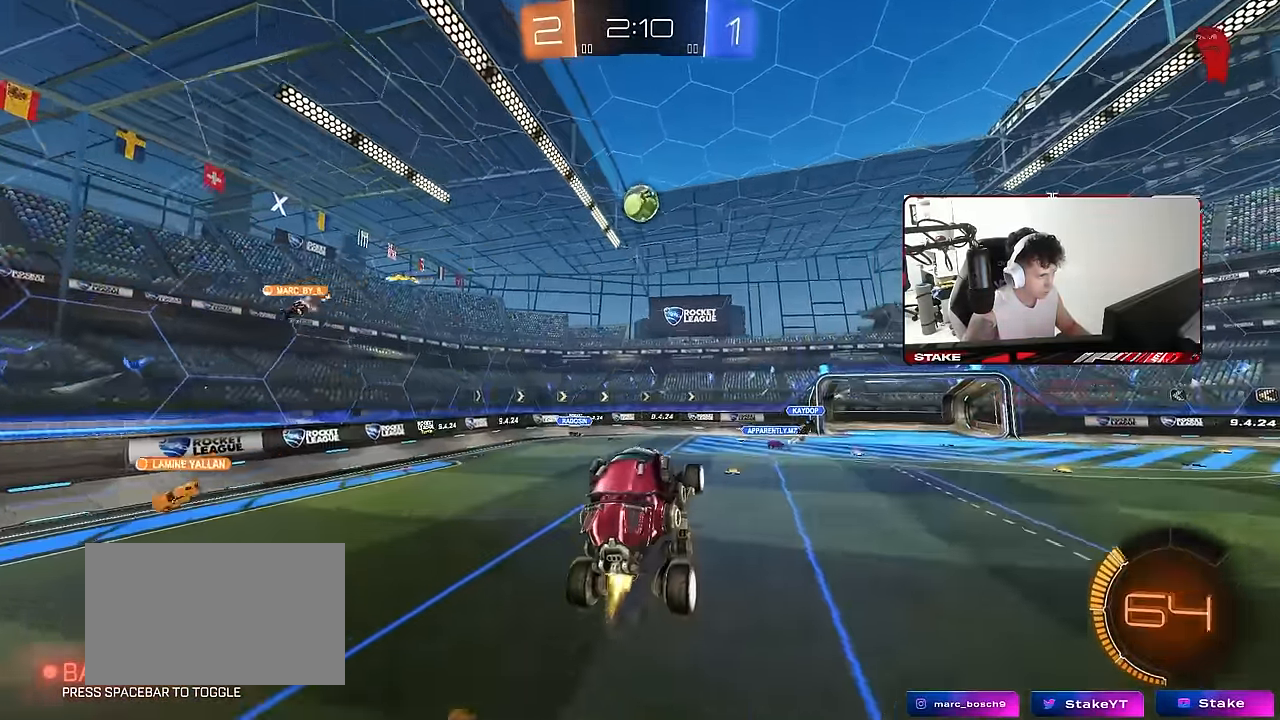
{"keys": ["a", "w"], "mouse": ["left"], "mouse_move": "still", "events": [[17, "a", "down"], [200, "a", "up"], [384, "d", "down"], [384, "w", "down"], [434, "a", "down"], [434, "d", "up"]]}
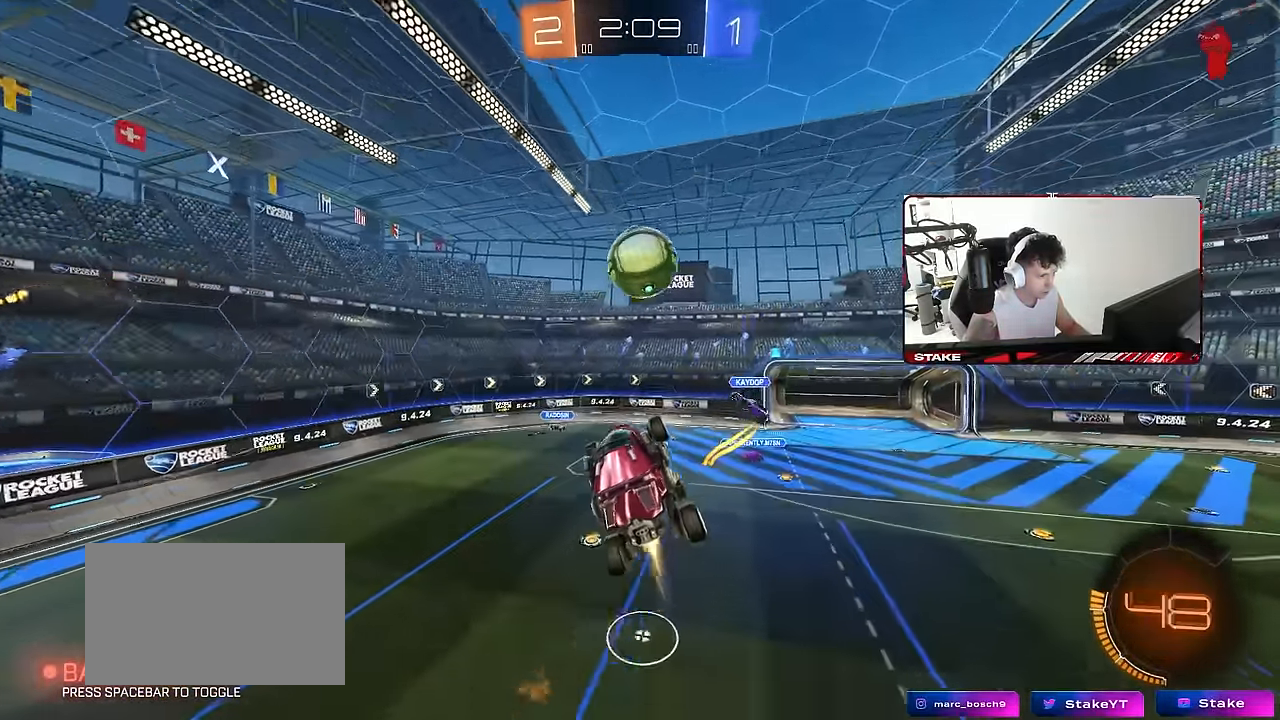
{"keys": ["a", "shift"], "mouse": [], "mouse_move": "still", "events": [[84, "shift", "down"], [317, "mouse_left", "up"], [450, "w", "up"]]}
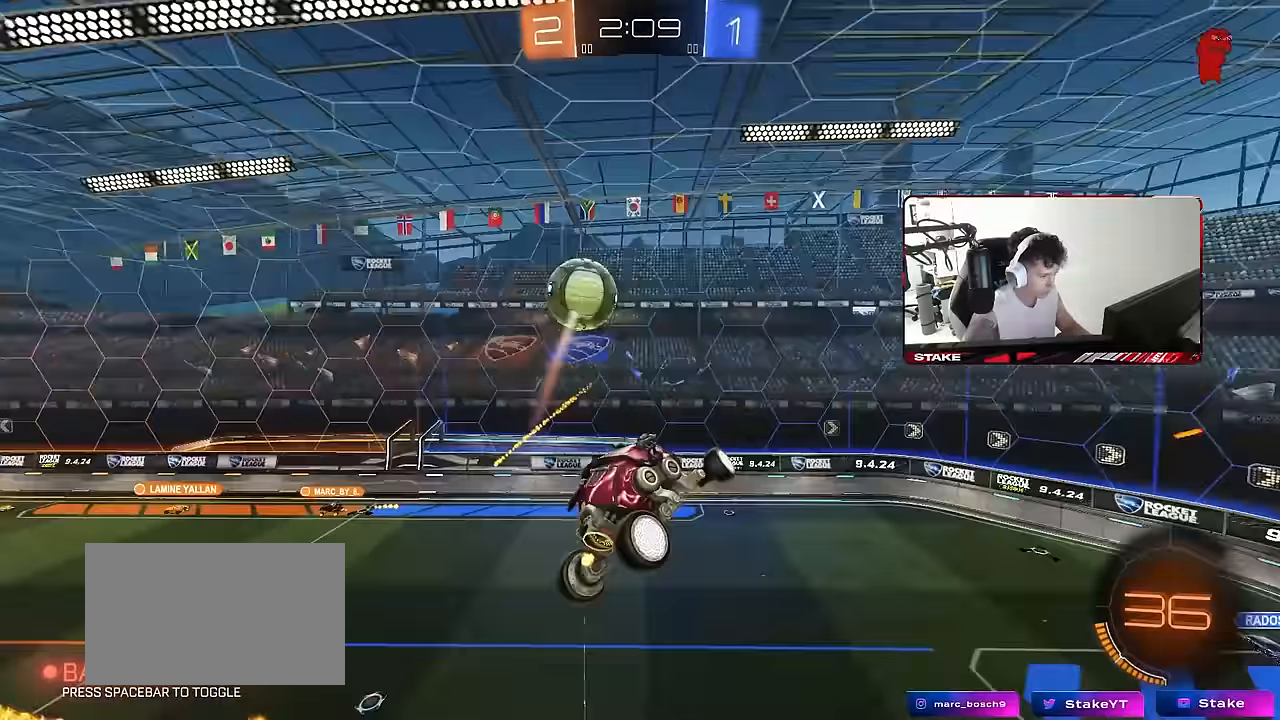
{"keys": ["a", "space", "w"], "mouse": [], "mouse_move": "still", "events": [[383, "shift", "up"], [383, "w", "down"], [417, "space", "down"]]}